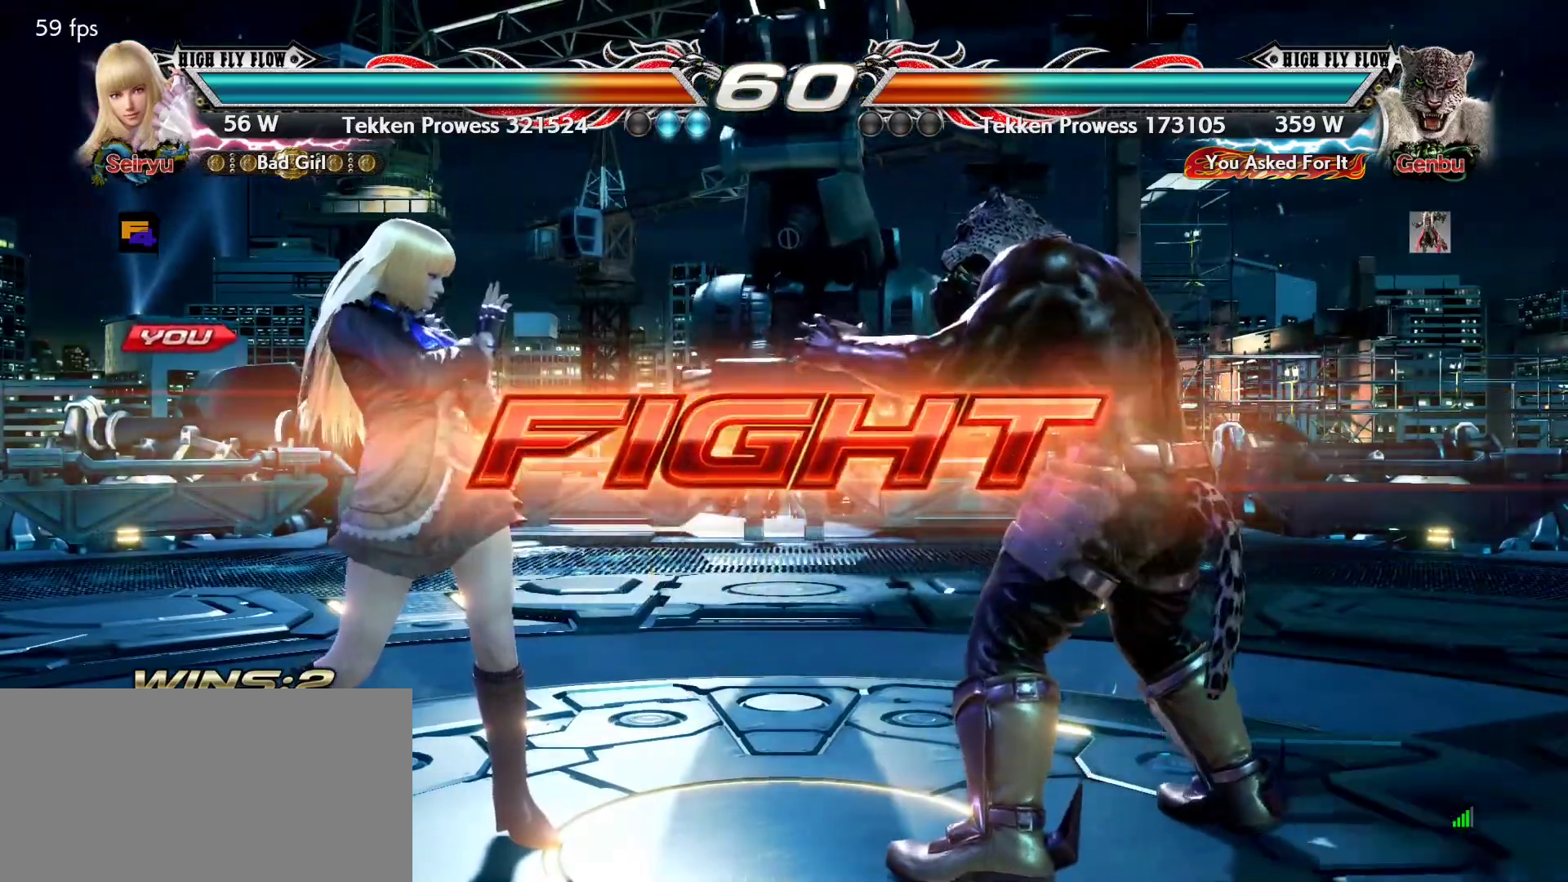
Gameplay with a controller (PlayStation layout); each line is a JSON object with the inputs held at the frame after it. "events" lists button and stick changes between this image and that frame as [ms after this image, input, new state], when the widget could be followed in between. Not read: DPAD_DOWN DPAD_LEFT DPAD_RIGHT DPAD_UP L3 R3 SELECT START right_stick.
{"buttons": [], "left_stick": "center", "events": [[34, "left_stick", "left"], [234, "left_stick", "center"], [301, "left_stick", "down-right"], [467, "left_stick", "center"]]}
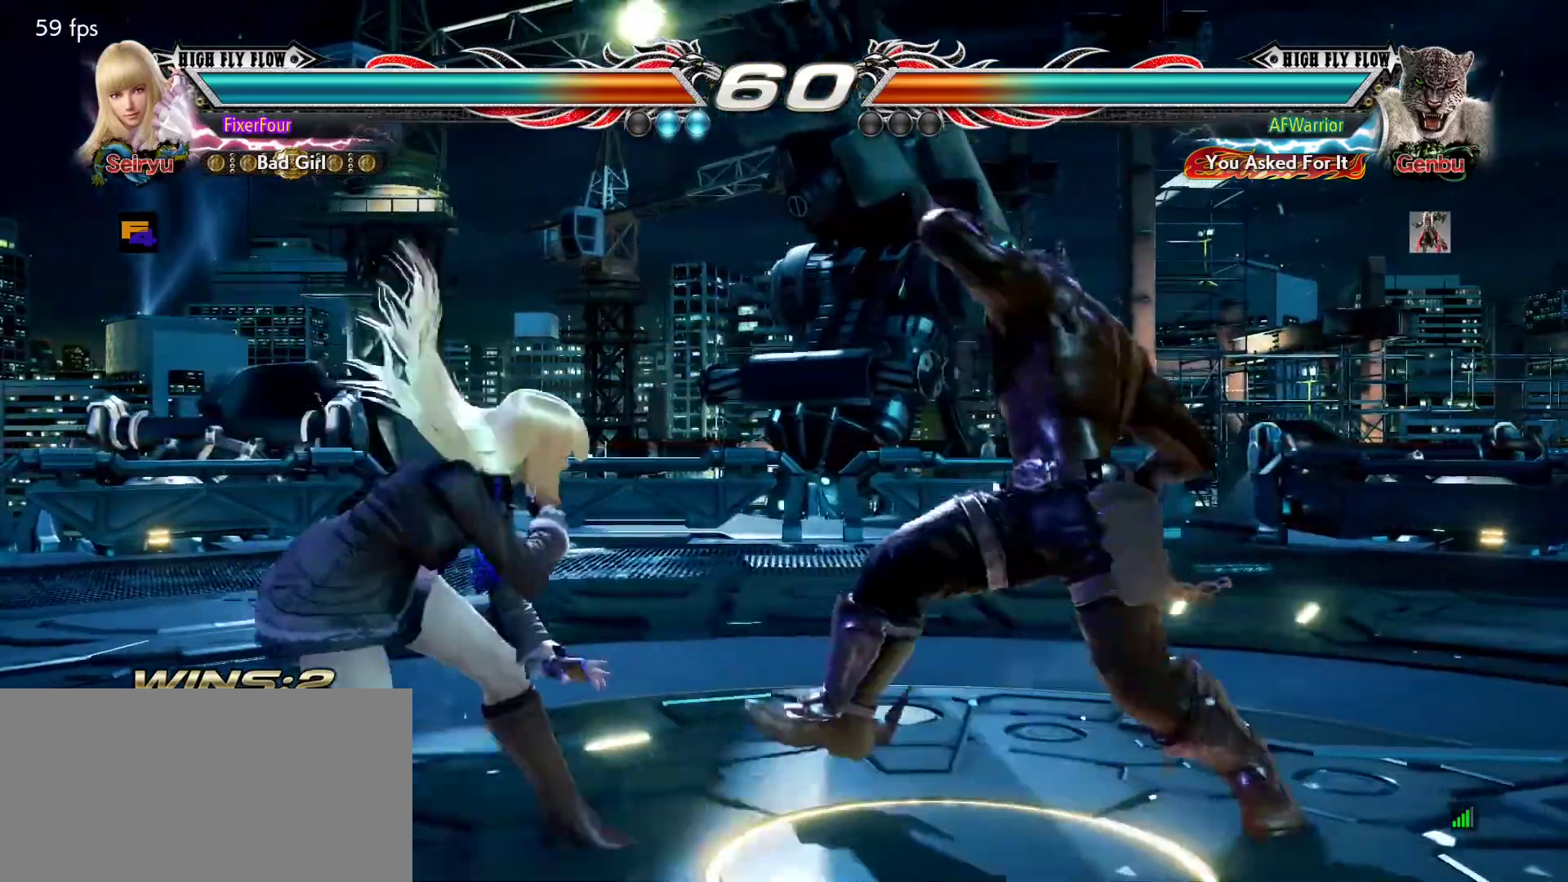
{"buttons": ["SQUARE"], "left_stick": "down-right", "events": [[50, "left_stick", "left"], [350, "left_stick", "center"], [467, "left_stick", "down-right"], [500, "SQUARE", "down"]]}
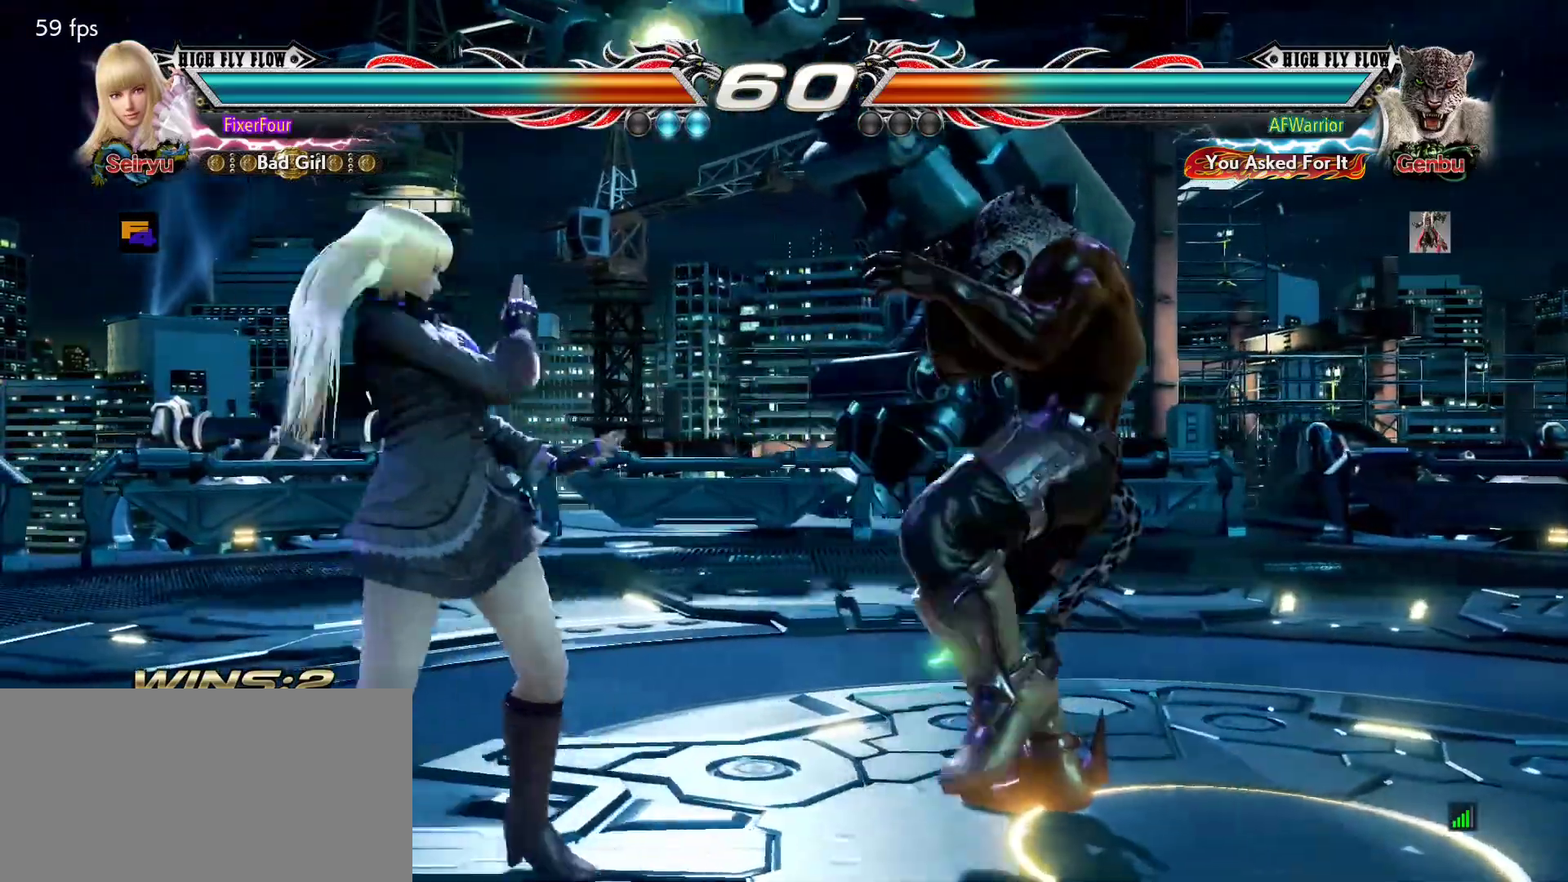
{"buttons": [], "left_stick": "down", "events": [[50, "left_stick", "center"], [67, "SQUARE", "up"], [84, "TRIANGLE", "down"], [117, "TRIANGLE", "up"], [501, "left_stick", "down"]]}
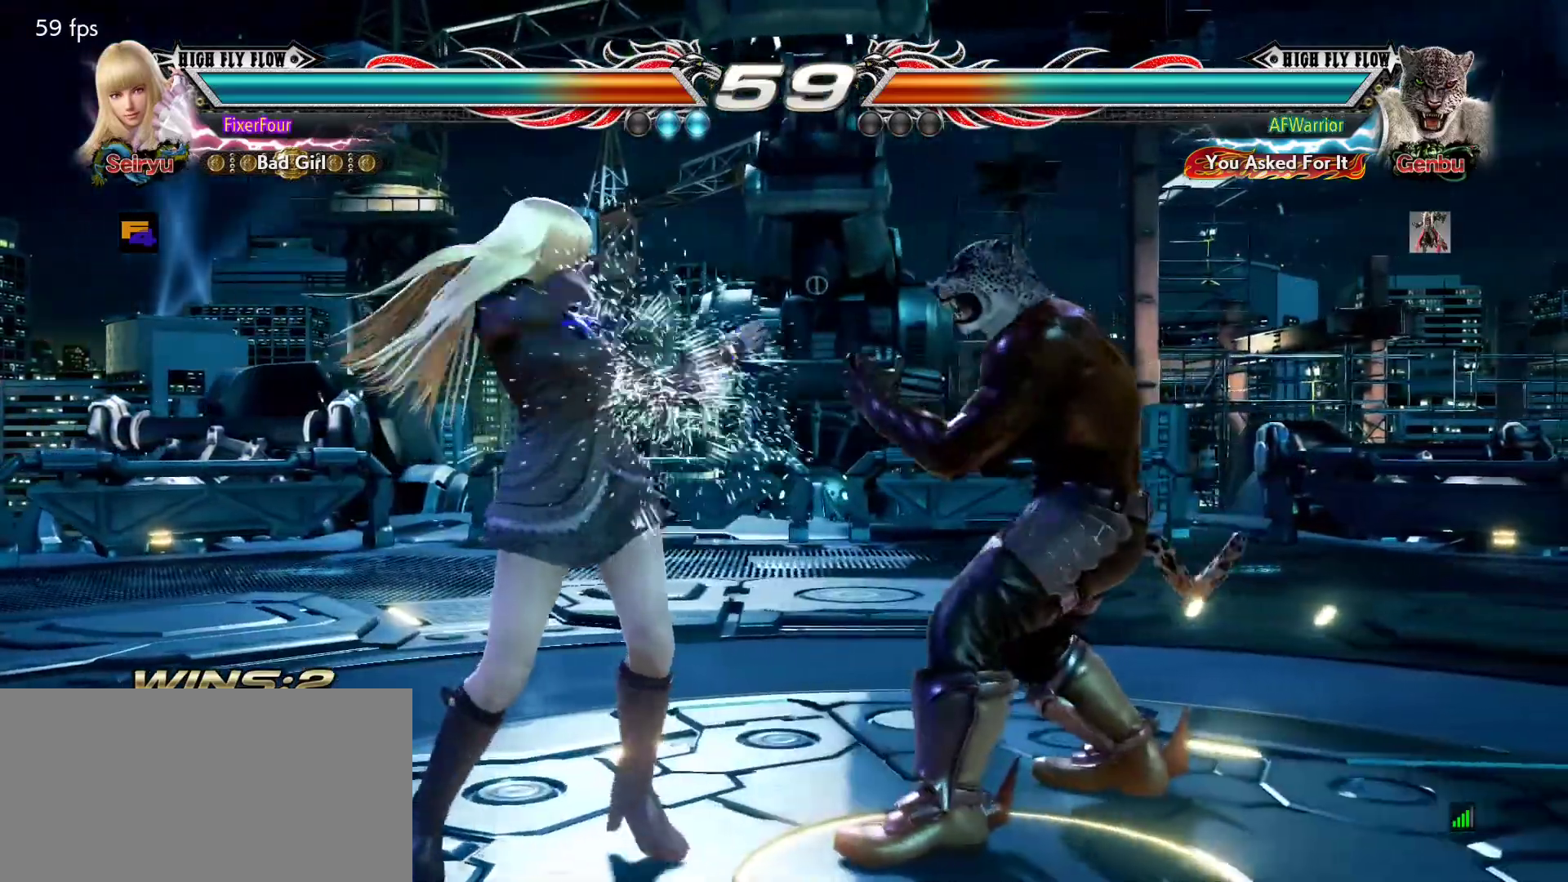
{"buttons": [], "left_stick": "center", "events": [[33, "left_stick", "center"], [300, "left_stick", "left"], [500, "left_stick", "center"]]}
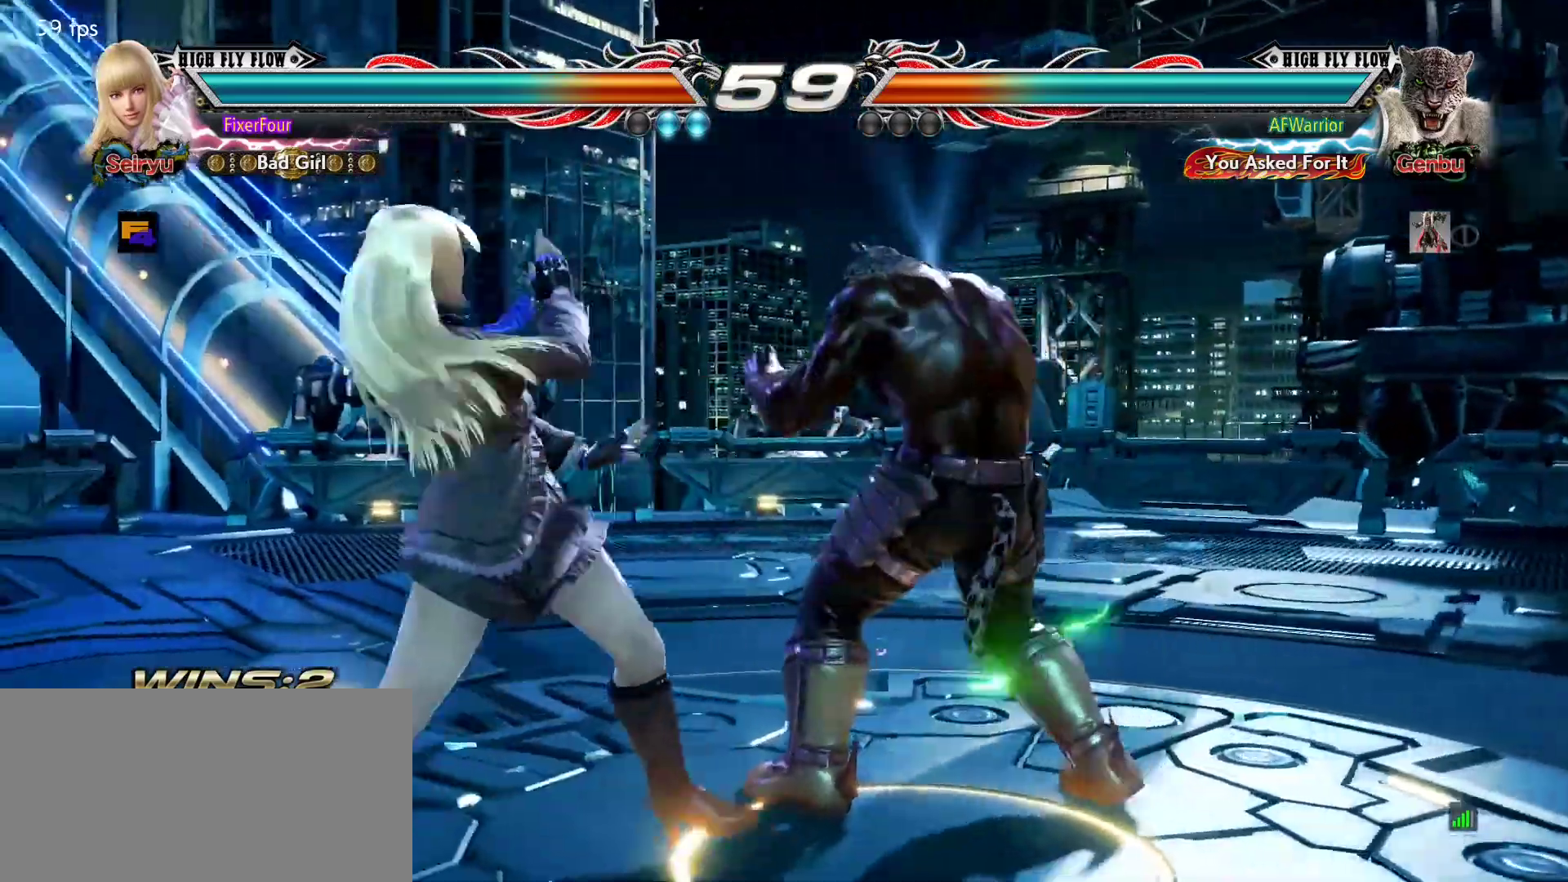
{"buttons": [], "left_stick": "down-right", "events": [[134, "SQUARE", "down"], [167, "SQUARE", "up"], [467, "left_stick", "down-right"]]}
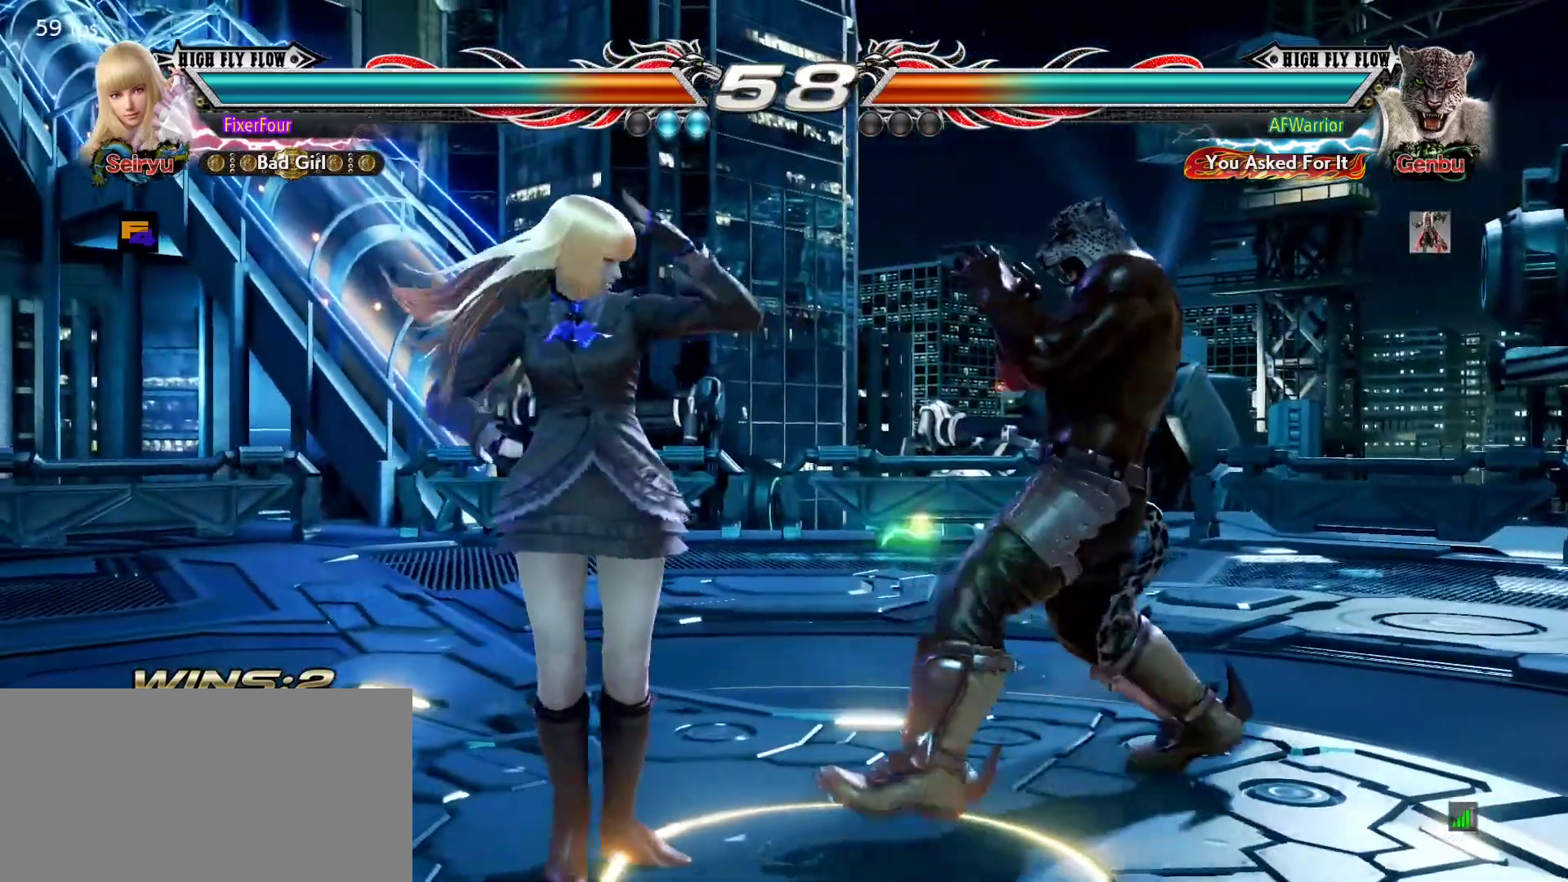
{"buttons": [], "left_stick": "center", "events": [[16, "SQUARE", "down"], [117, "SQUARE", "up"], [133, "left_stick", "center"]]}
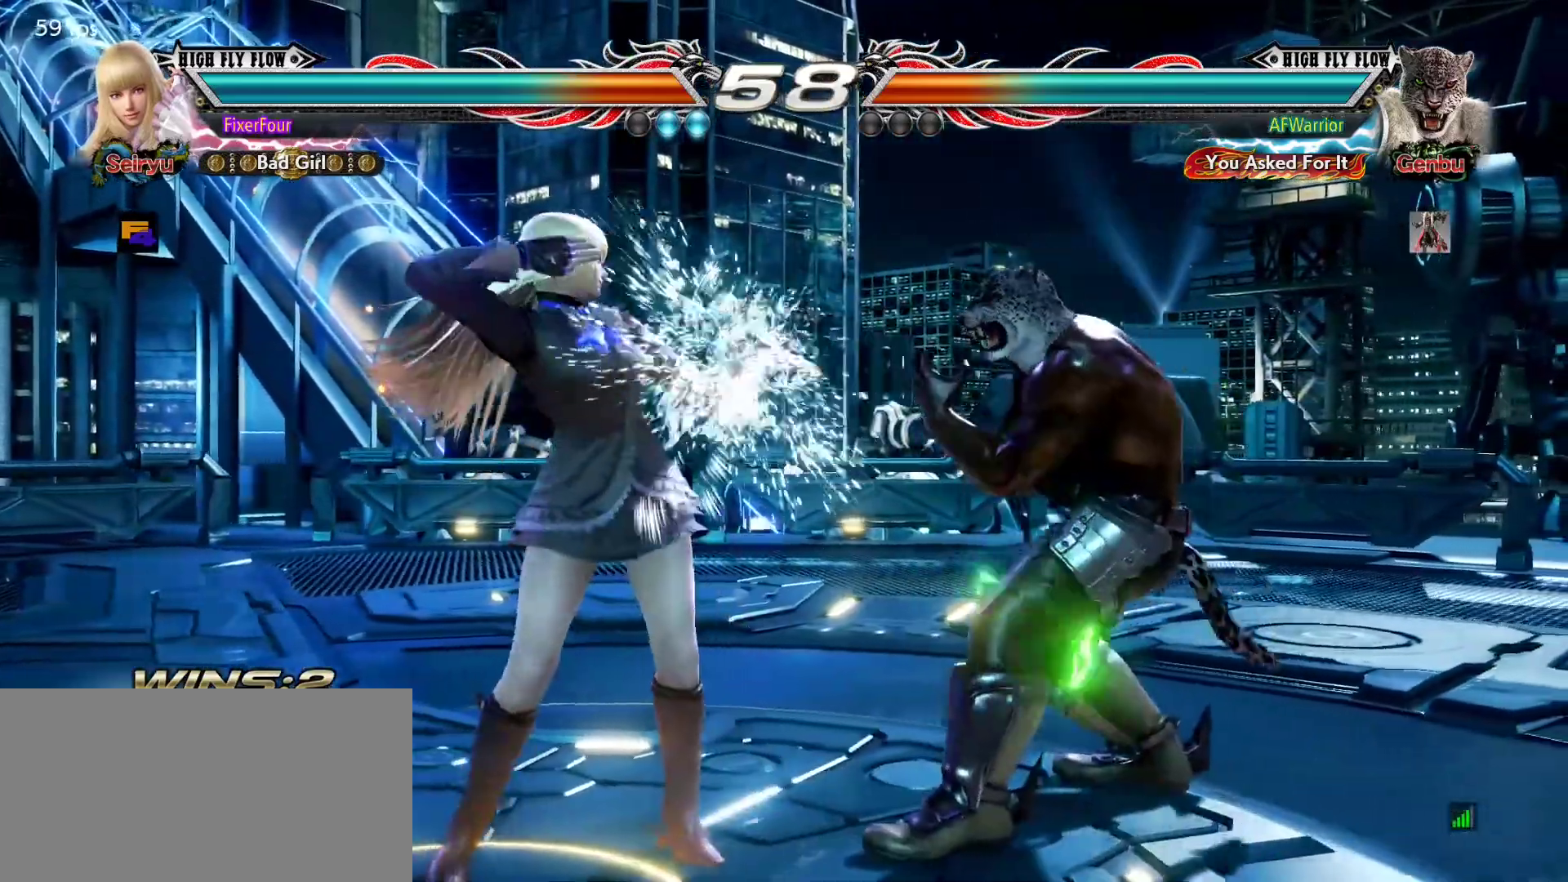
{"buttons": [], "left_stick": "center", "events": [[384, "CROSS", "down"], [384, "left_stick", "up-right"], [467, "CROSS", "up"], [501, "left_stick", "center"]]}
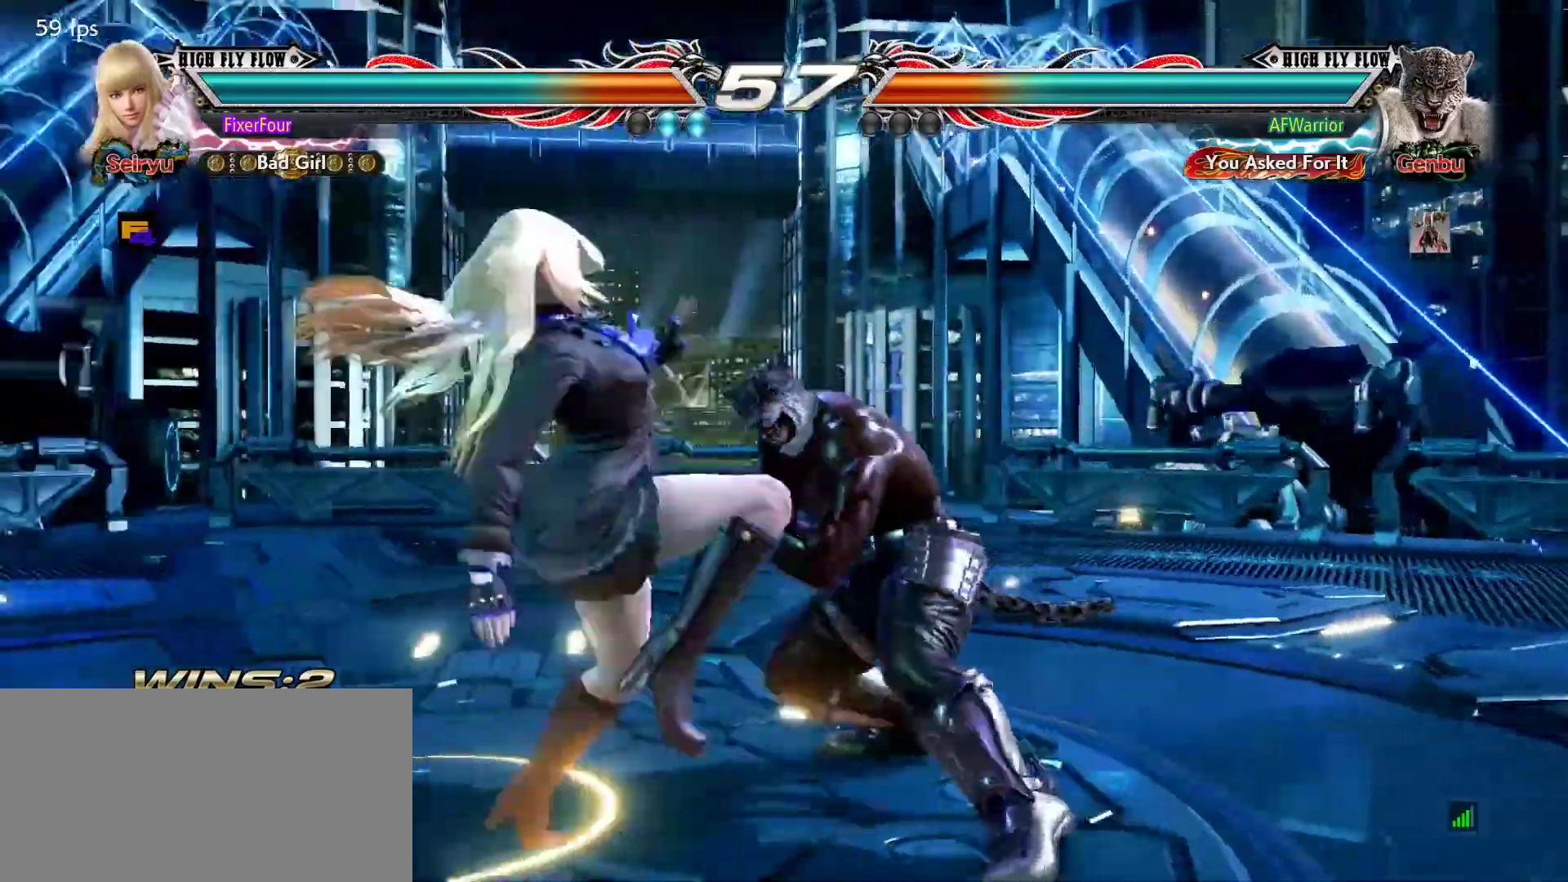
{"buttons": [], "left_stick": "center", "events": []}
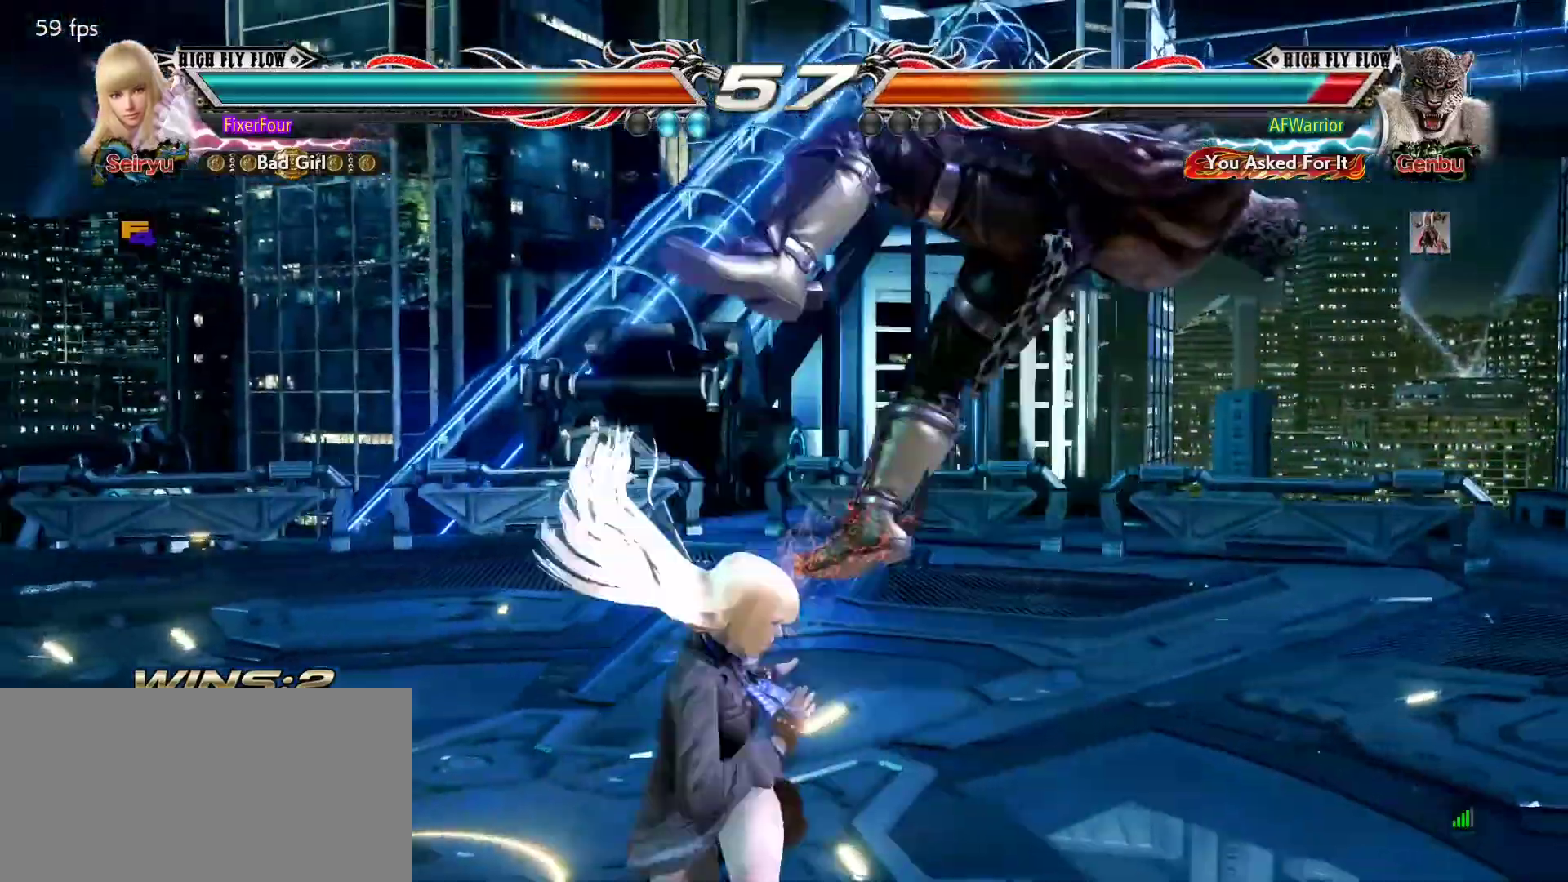
{"buttons": [], "left_stick": "center", "events": [[67, "left_stick", "down-right"], [117, "SQUARE", "down"], [167, "left_stick", "center"], [234, "SQUARE", "up"]]}
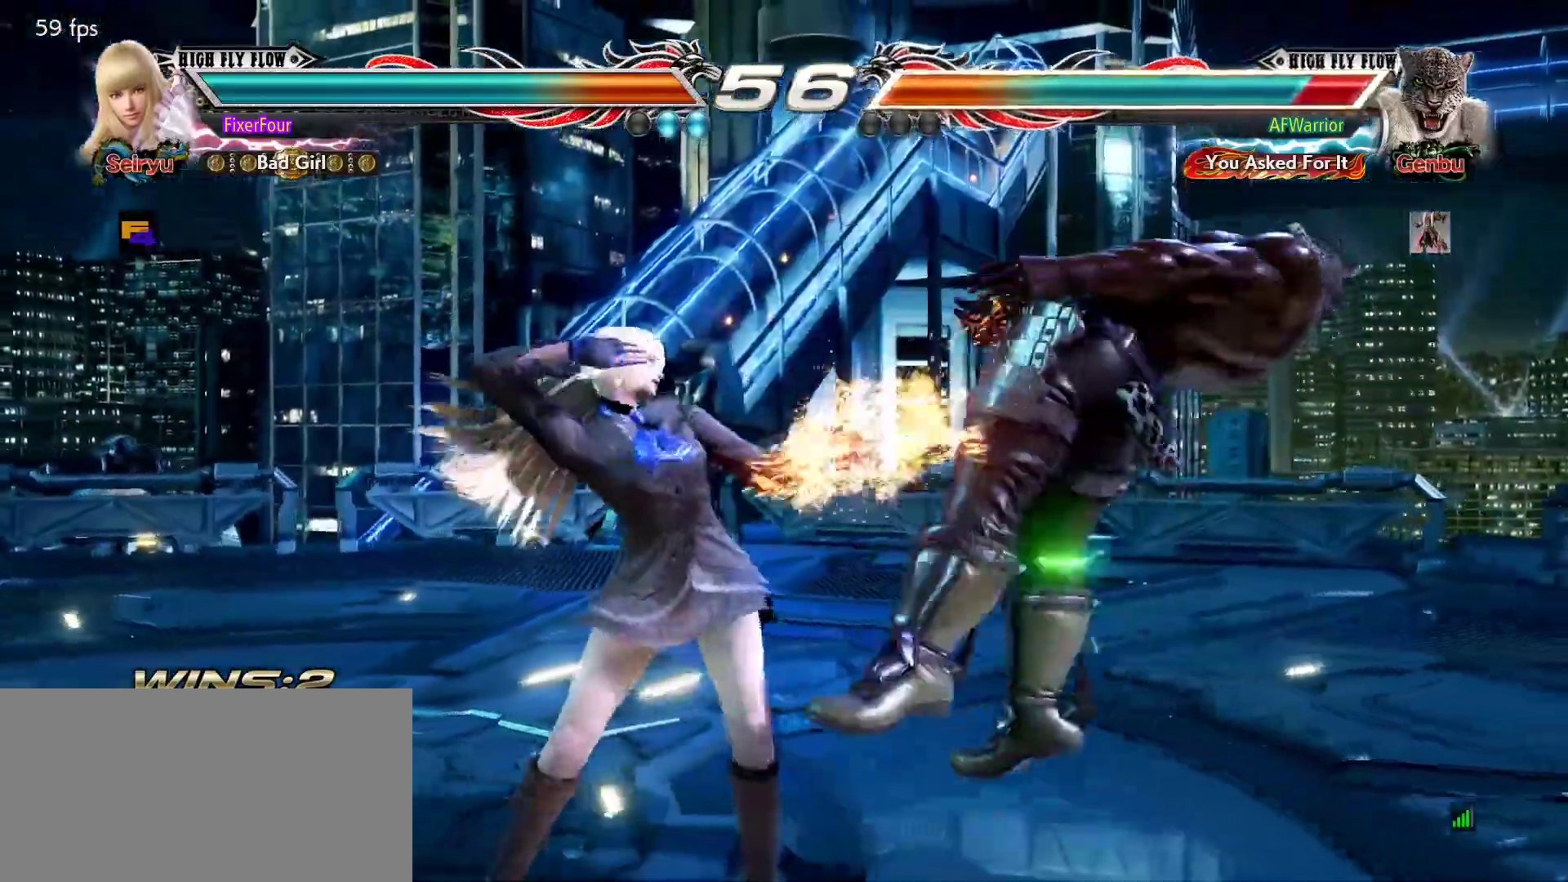
{"buttons": [], "left_stick": "center", "events": [[150, "left_stick", "down-right"], [200, "SQUARE", "down"], [300, "left_stick", "center"], [317, "SQUARE", "up"]]}
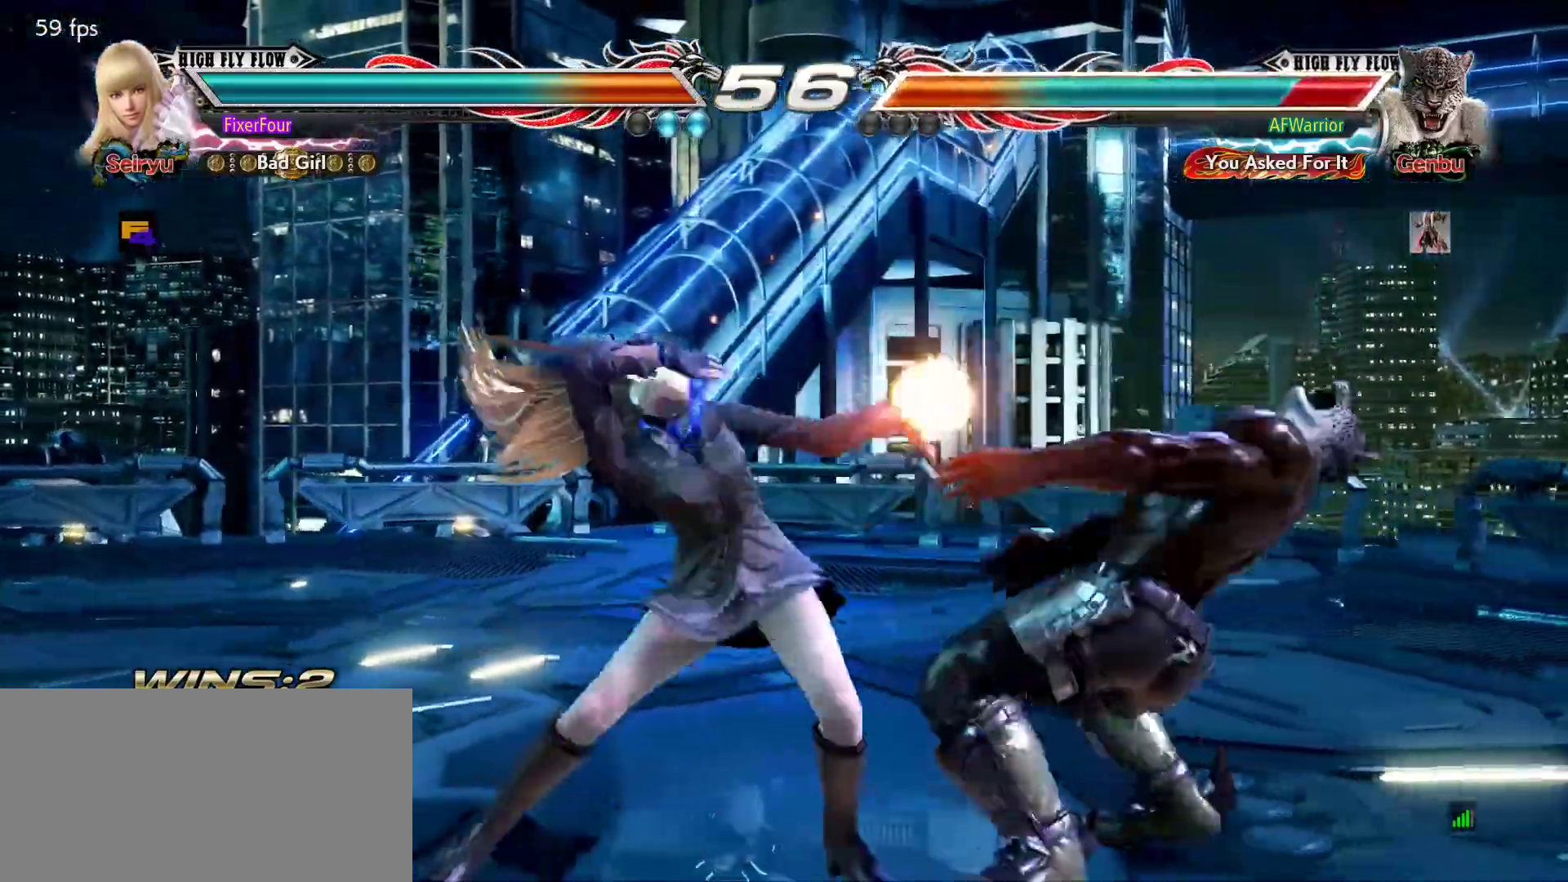
{"buttons": ["CIRCLE"], "left_stick": "down", "events": [[217, "left_stick", "down"], [251, "SQUARE", "down"], [351, "SQUARE", "up"], [484, "CIRCLE", "down"]]}
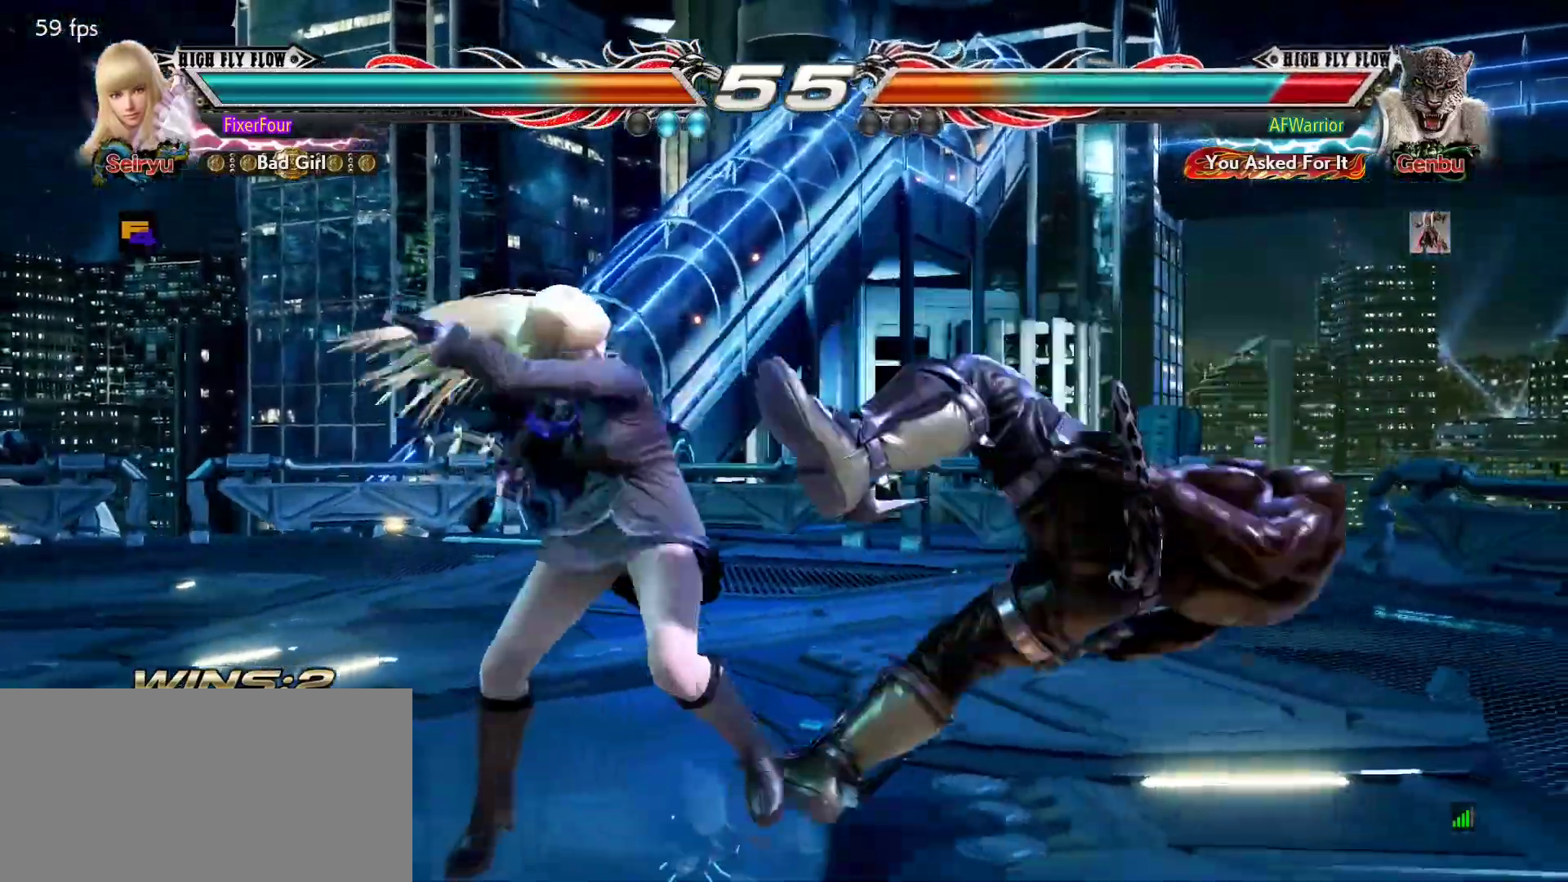
{"buttons": ["CIRCLE"], "left_stick": "center", "events": [[16, "left_stick", "center"], [50, "CIRCLE", "up"], [100, "CIRCLE", "down"], [133, "CIRCLE", "up"], [217, "CIRCLE", "down"], [267, "CIRCLE", "up"], [333, "CIRCLE", "down"], [400, "CIRCLE", "up"], [450, "CIRCLE", "down"]]}
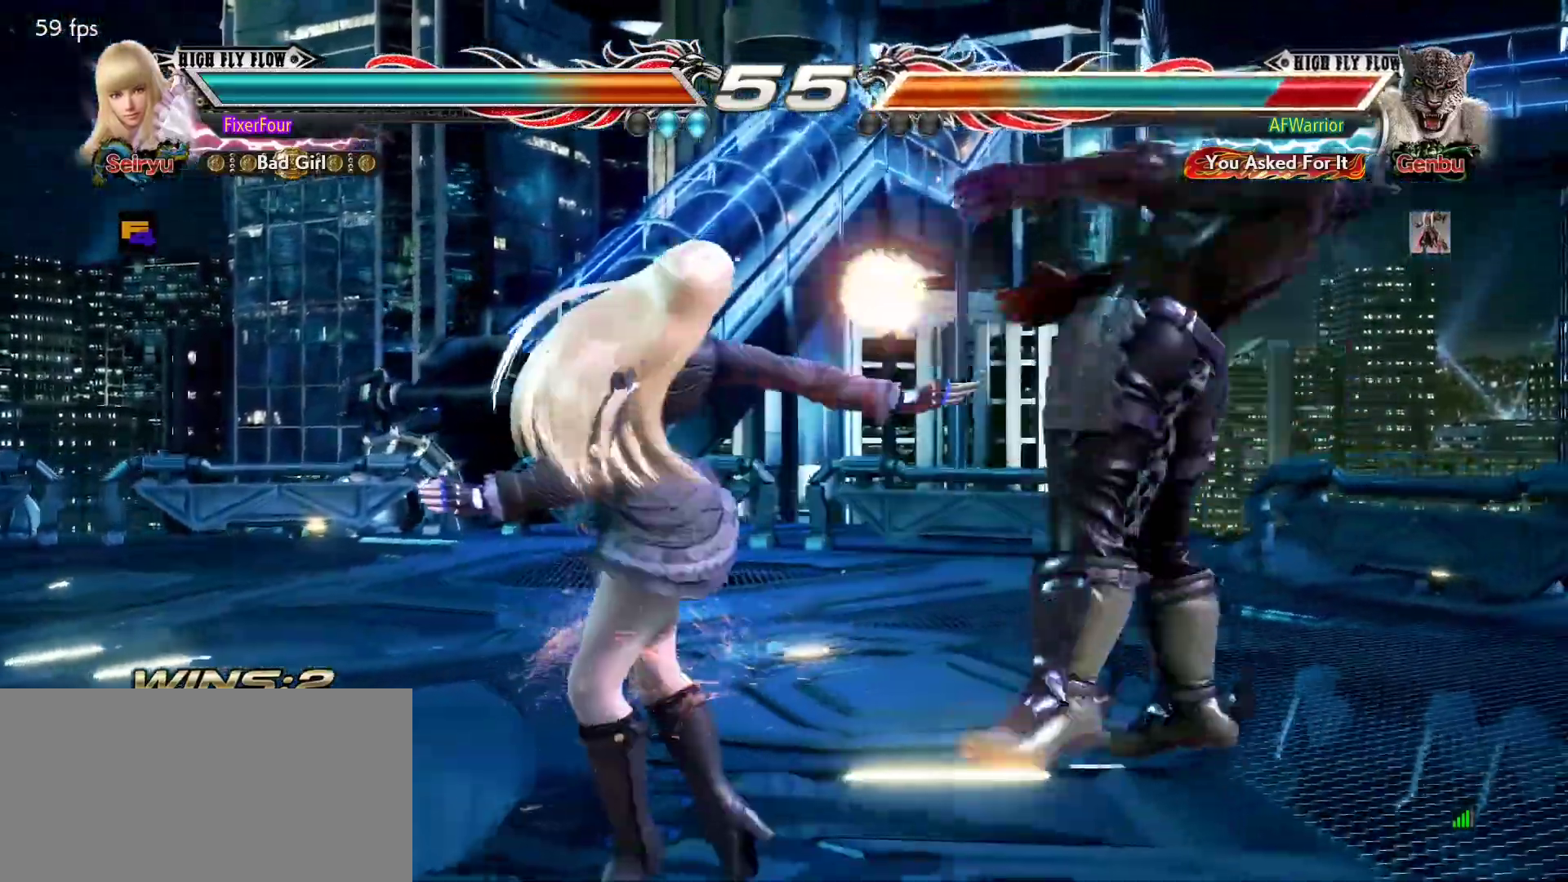
{"buttons": [], "left_stick": "center", "events": [[34, "CIRCLE", "up"]]}
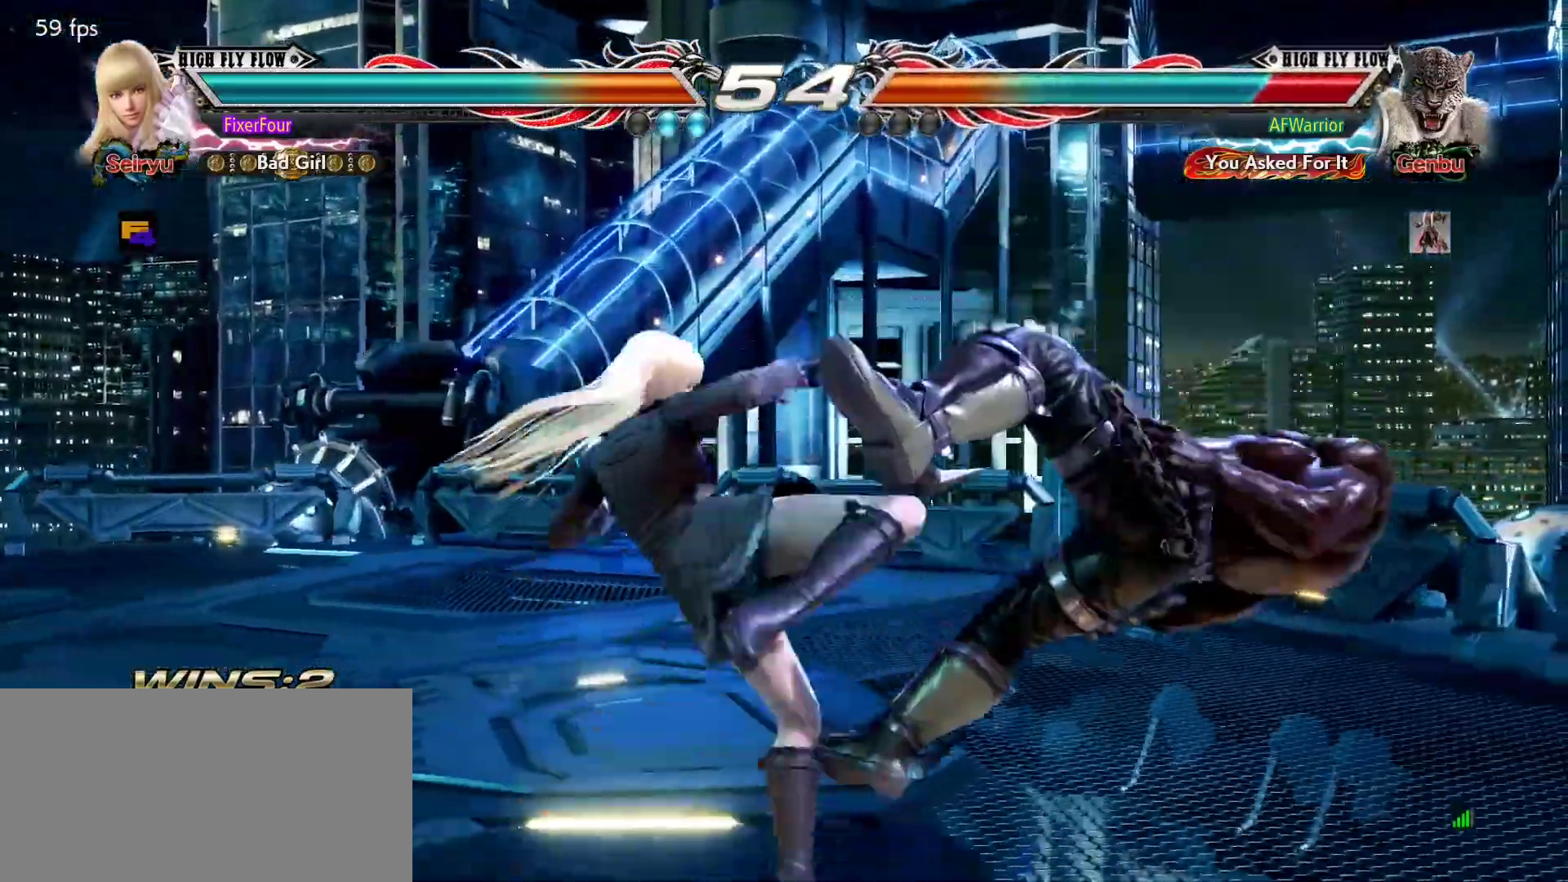
{"buttons": [], "left_stick": "center", "events": []}
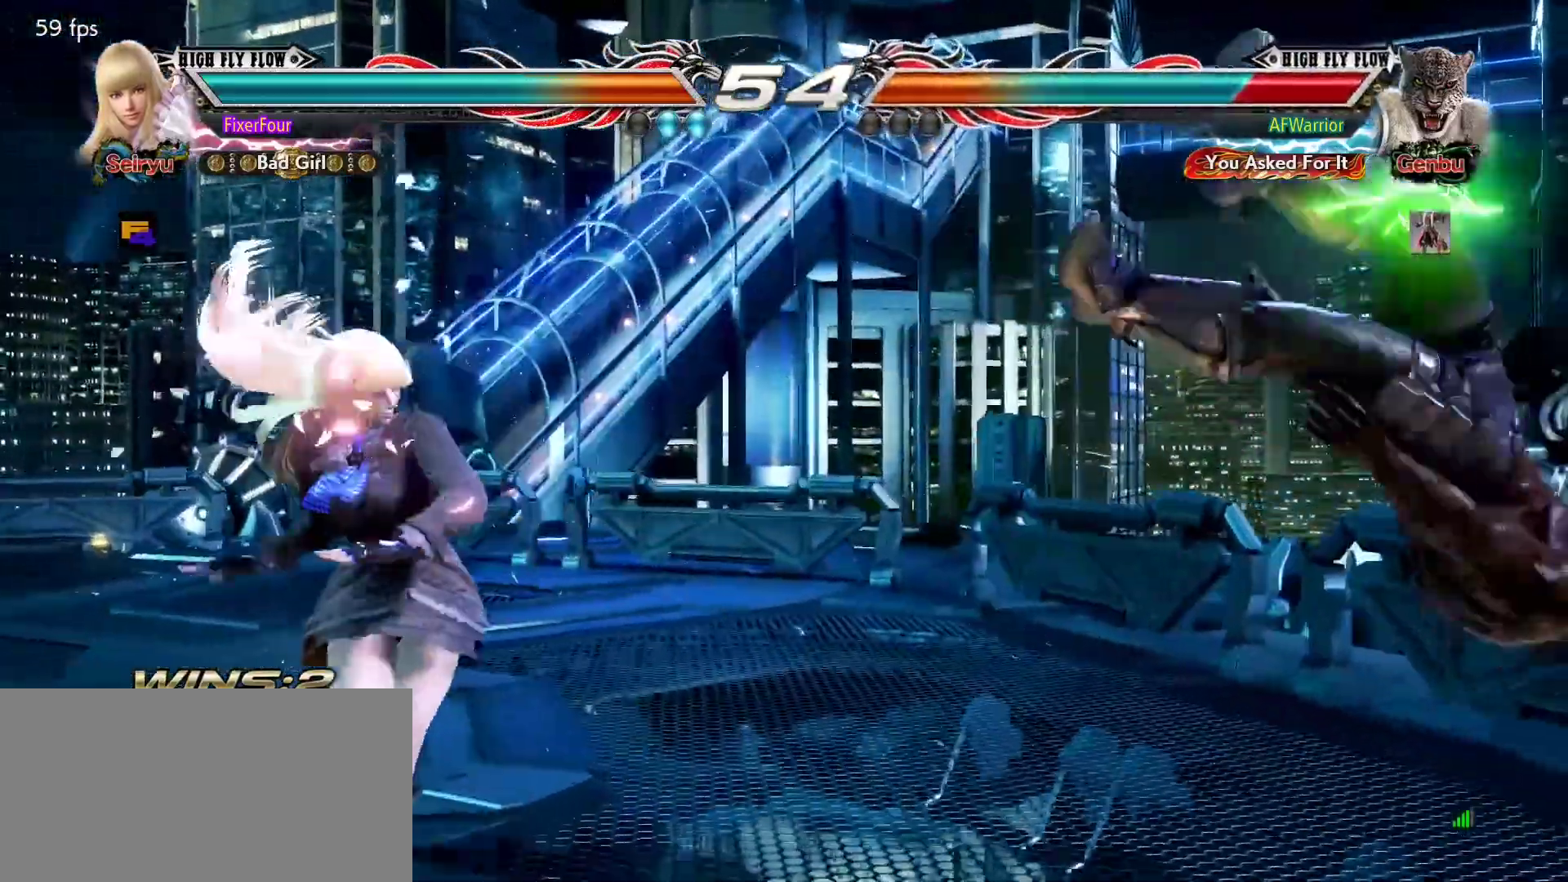
{"buttons": ["L2"], "left_stick": "center", "events": [[33, "left_stick", "down-right"], [100, "L2", "down"], [150, "L2", "up"], [200, "left_stick", "center"], [233, "L2", "down"], [283, "L2", "up"], [350, "L2", "down"], [400, "L2", "up"], [467, "L2", "down"]]}
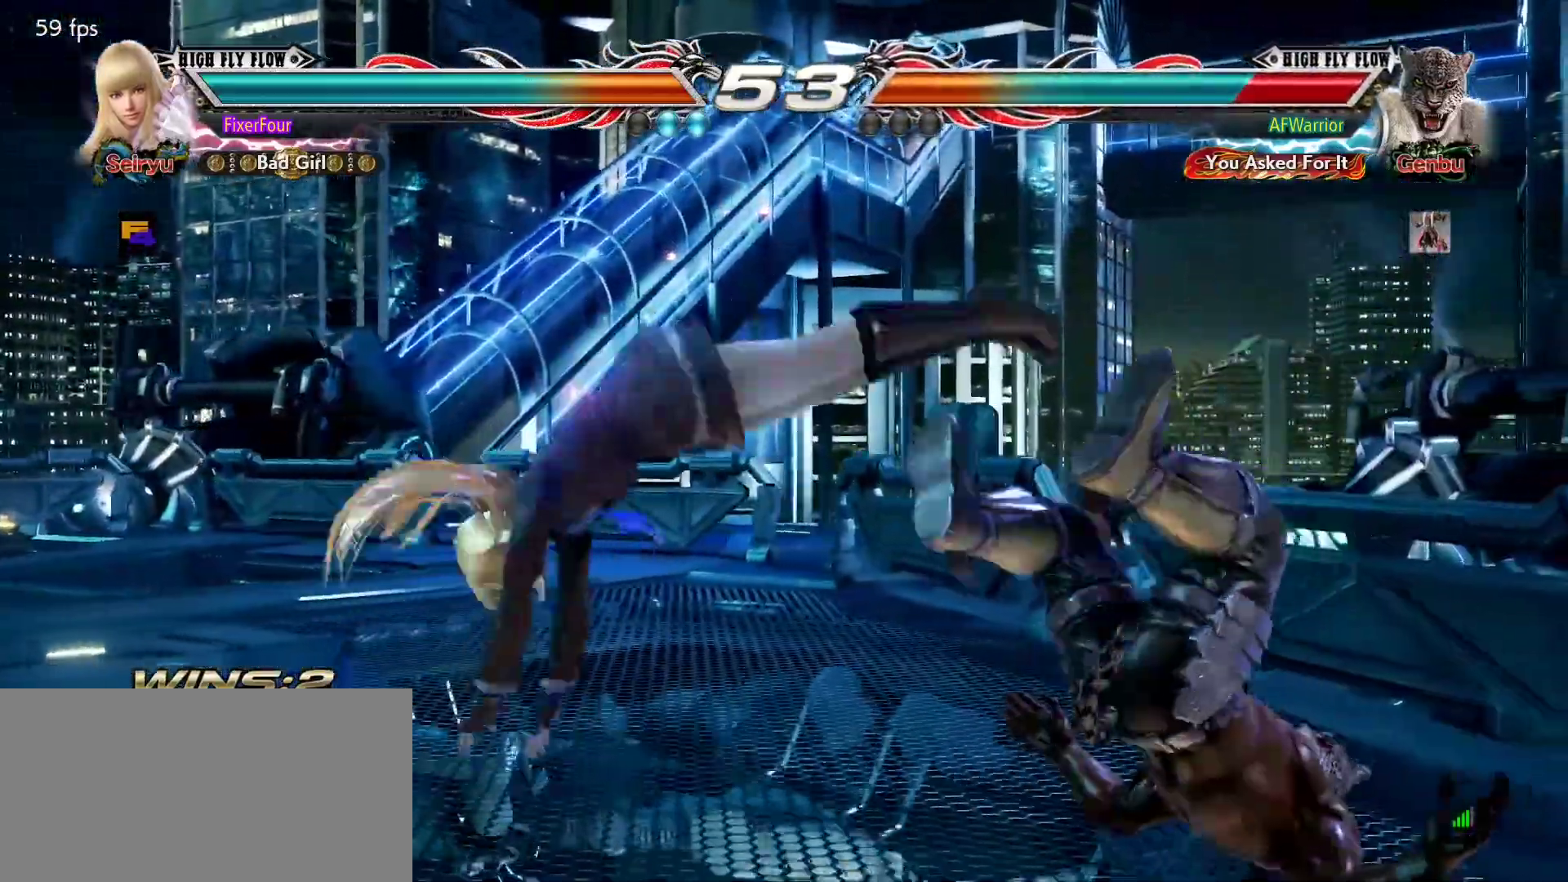
{"buttons": ["L2"], "left_stick": "center", "events": [[50, "L2", "up"], [100, "L2", "down"], [150, "L2", "up"], [217, "L2", "down"], [300, "L2", "up"], [334, "L2", "down"], [417, "L2", "up"], [467, "L2", "down"]]}
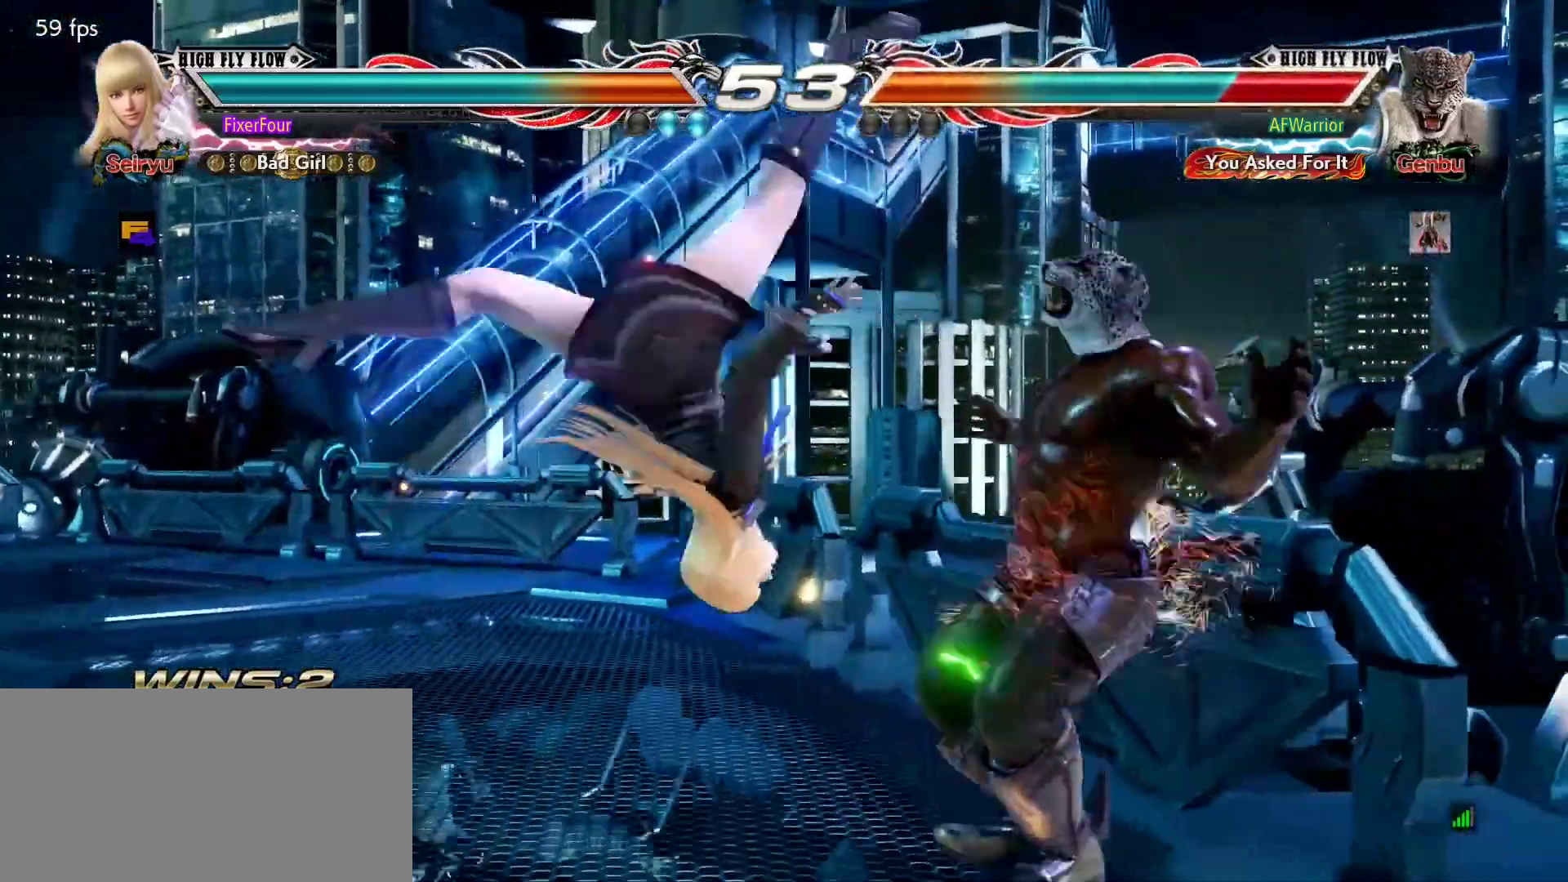
{"buttons": [], "left_stick": "center", "events": [[66, "L2", "up"]]}
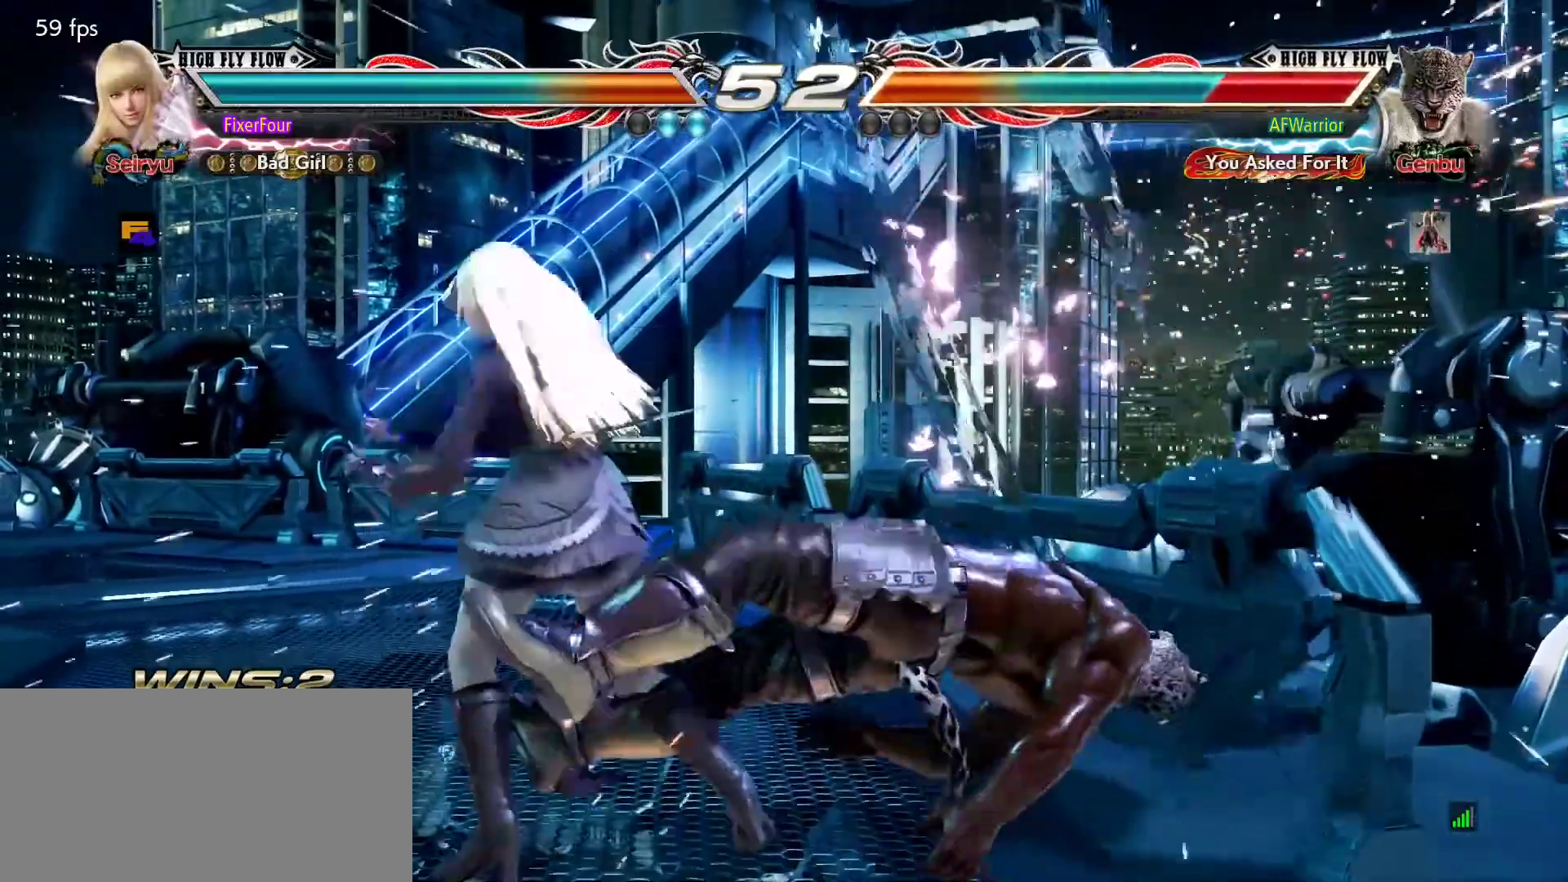
{"buttons": [], "left_stick": "center", "events": [[267, "left_stick", "down-right"], [300, "SQUARE", "down"], [417, "SQUARE", "up"], [434, "left_stick", "center"]]}
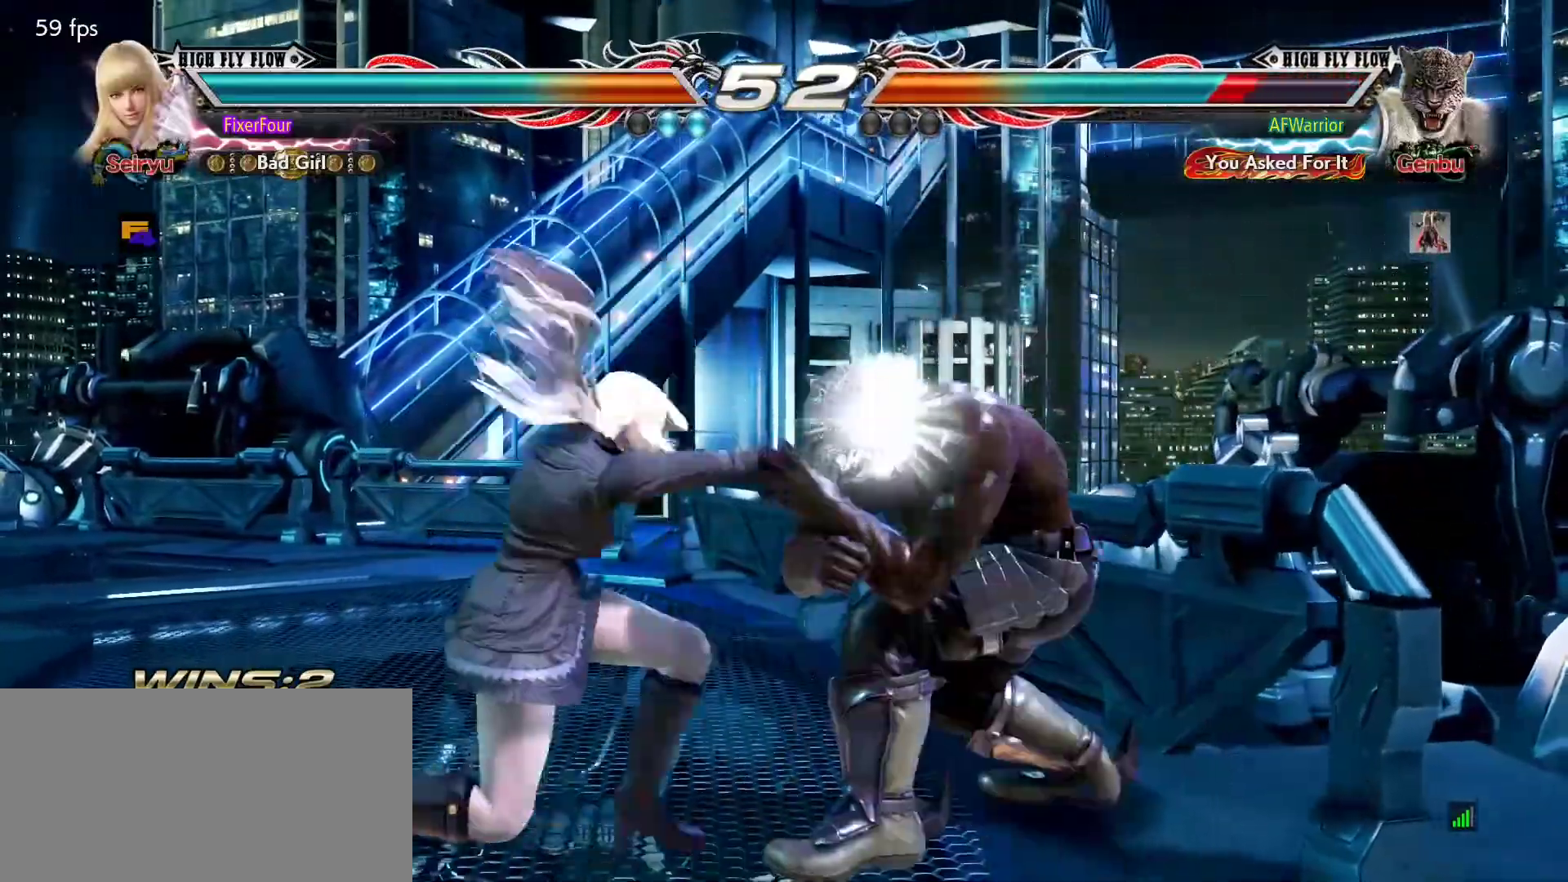
{"buttons": [], "left_stick": "down", "events": [[300, "left_stick", "down"], [317, "SQUARE", "down"], [383, "SQUARE", "up"], [417, "TRIANGLE", "down"], [483, "TRIANGLE", "up"]]}
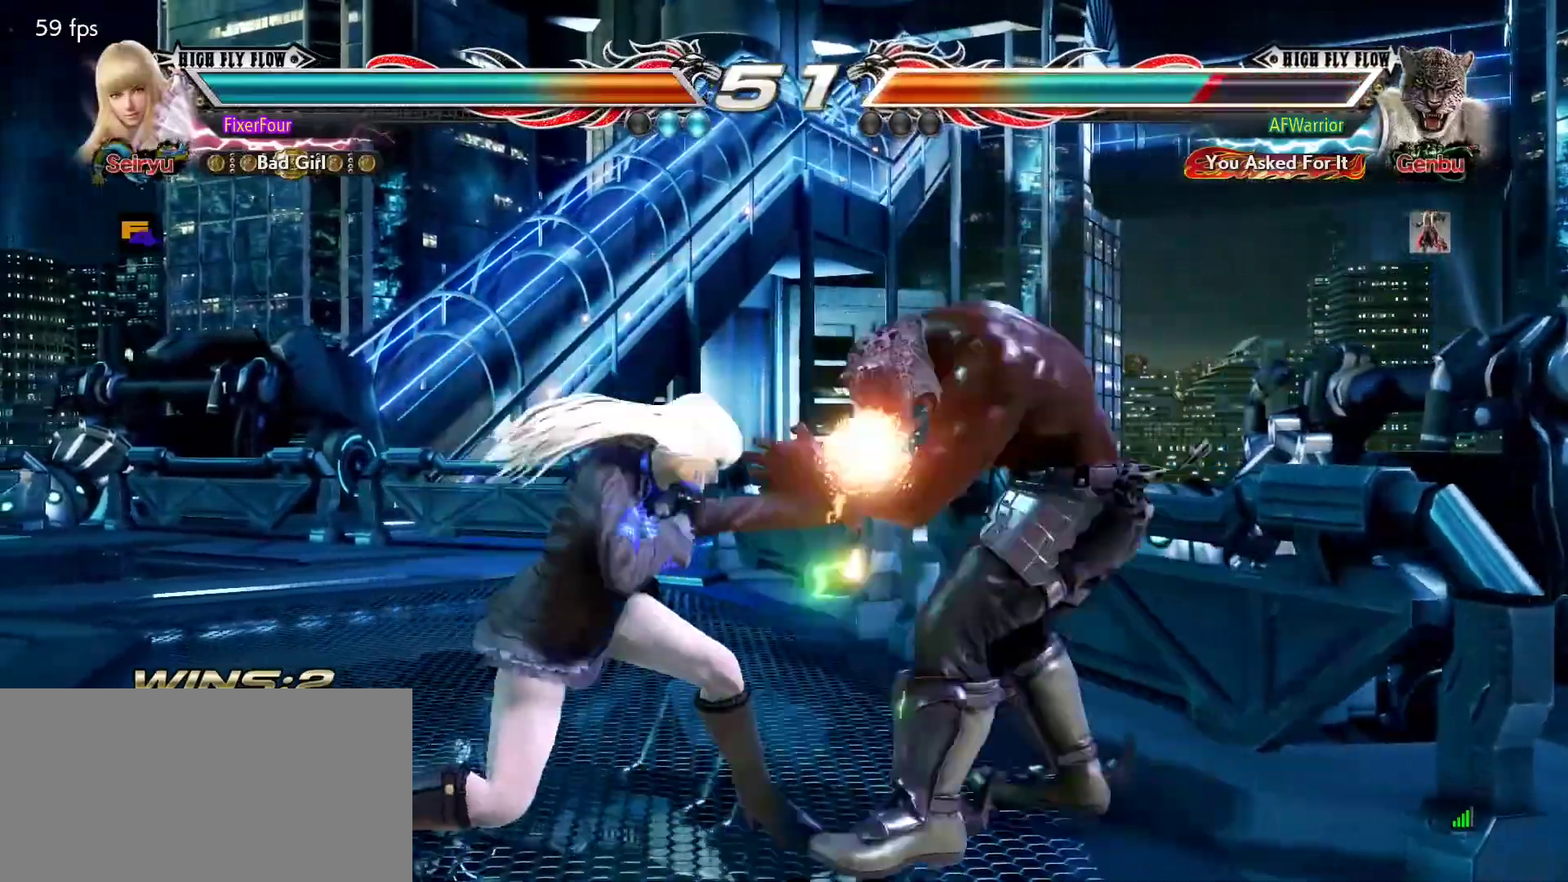
{"buttons": [], "left_stick": "right", "events": [[17, "left_stick", "center"], [434, "left_stick", "right"]]}
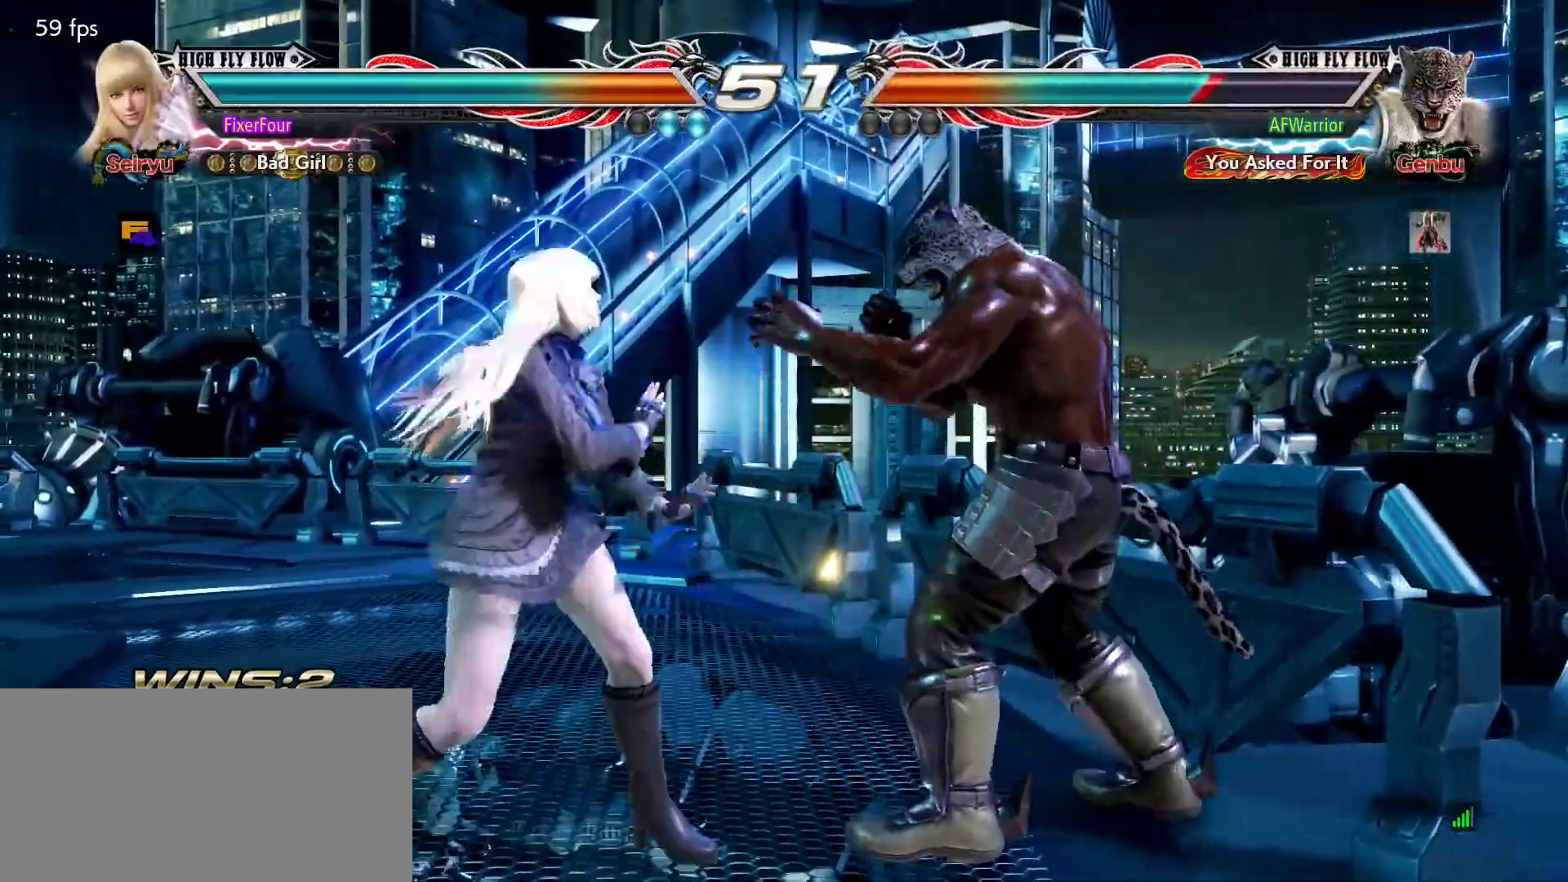
{"buttons": [], "left_stick": "center", "events": [[16, "left_stick", "center"], [66, "left_stick", "down-right"], [100, "SQUARE", "down"], [150, "SQUARE", "up"], [183, "left_stick", "center"]]}